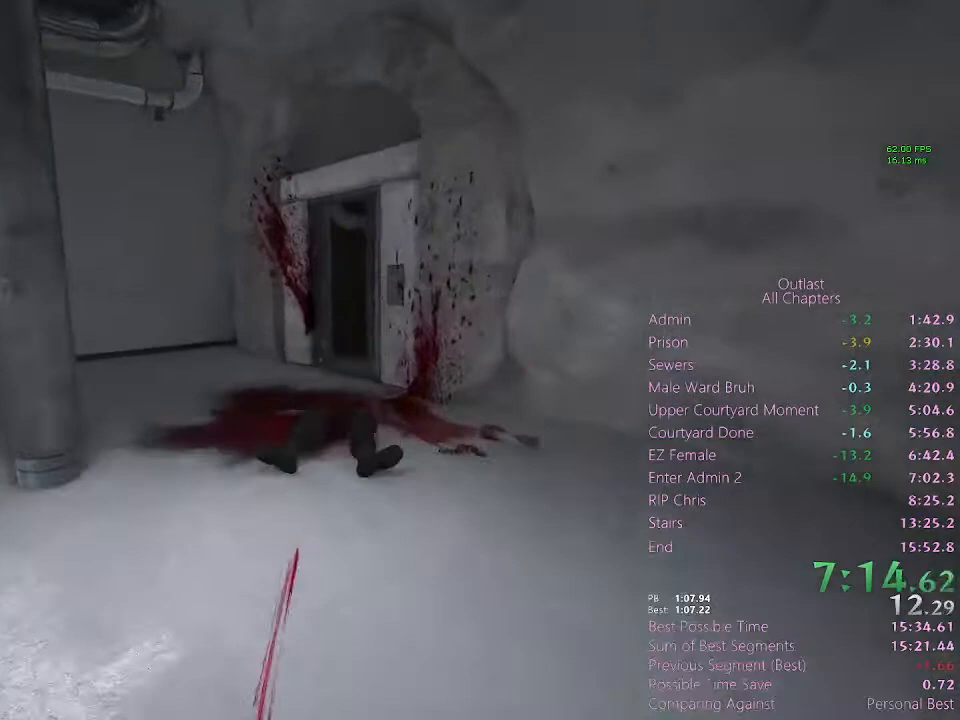
Gameplay with keyboard and mouse; each line is a JSON object with the keys and mouse buttons held at the frame after it. "events" lists presses ("down") and releases ("up") of "1", "2", "3", "4", "5", "a", "alt", "c", "ctrl", "d", "e", "f", "q", "r", "s", "shift", "space", "tab", "v", "w", "x", "z", "mouse_left", "mouse_middle", "mouse_right", "mouse_wheel_up" and "mouse_wheel_down" between this image and that frame as [ms after this image, input, new state], when the widget could be followed in between. "mouse_left", "mouse_middle", "mouse_right", "mouse_wheel_up", "mouse_wheel_down" = the "left", "middle", "right", "wheel_up", "wheel_down" buttons of the "mouse" list. No other keys are recorded. Mouse movement is not recorded.
{"keys": ["shift", "w"], "mouse": [], "events": []}
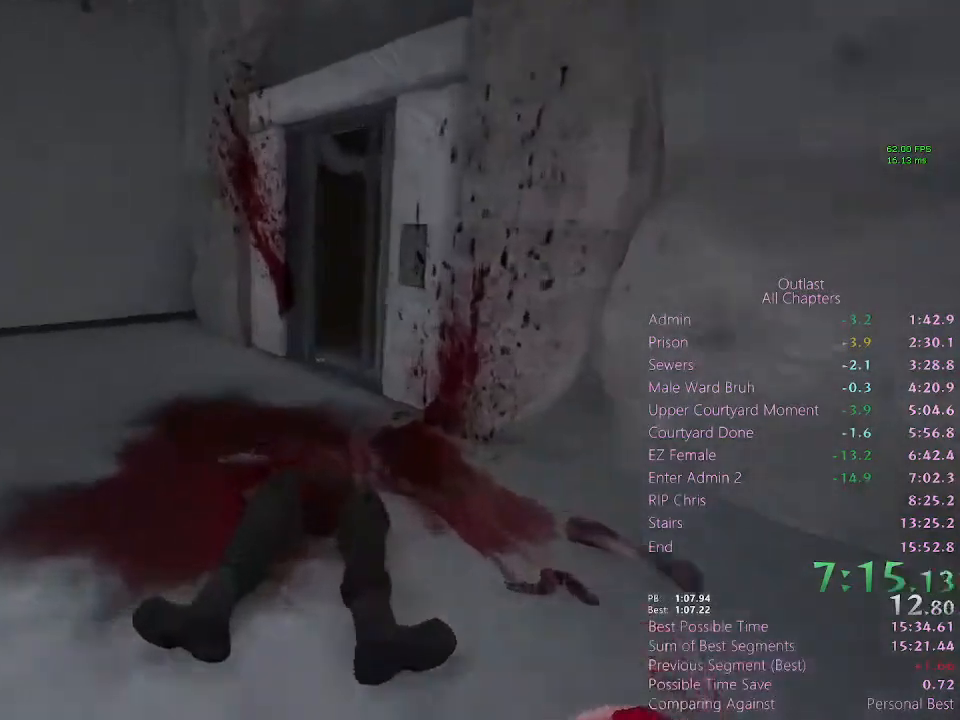
{"keys": ["shift", "w"], "mouse": [], "events": []}
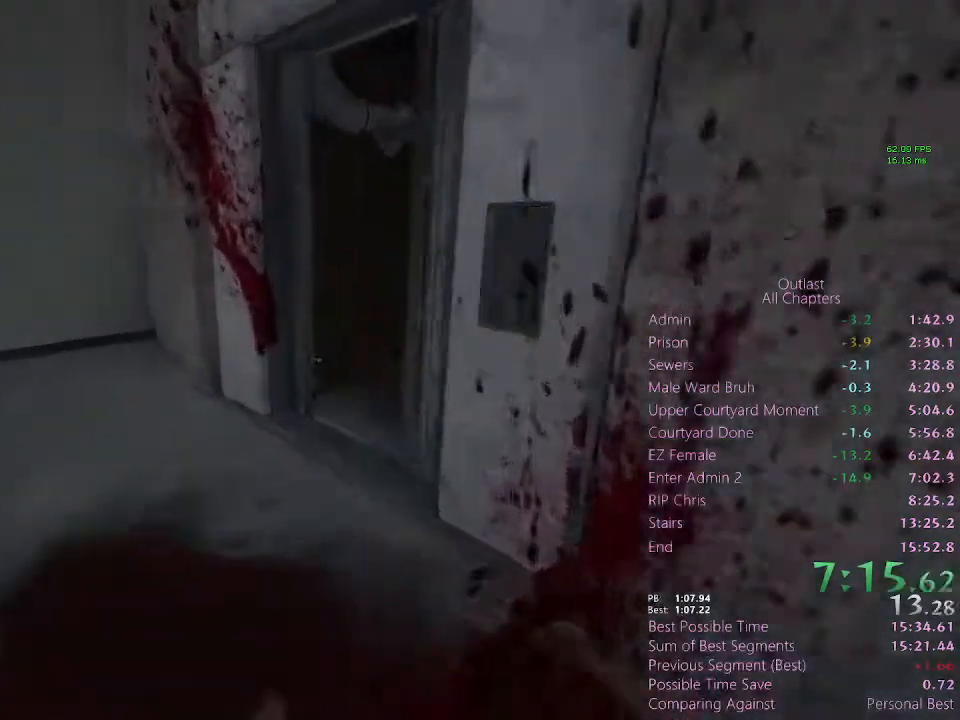
{"keys": ["shift", "w"], "mouse": [], "events": []}
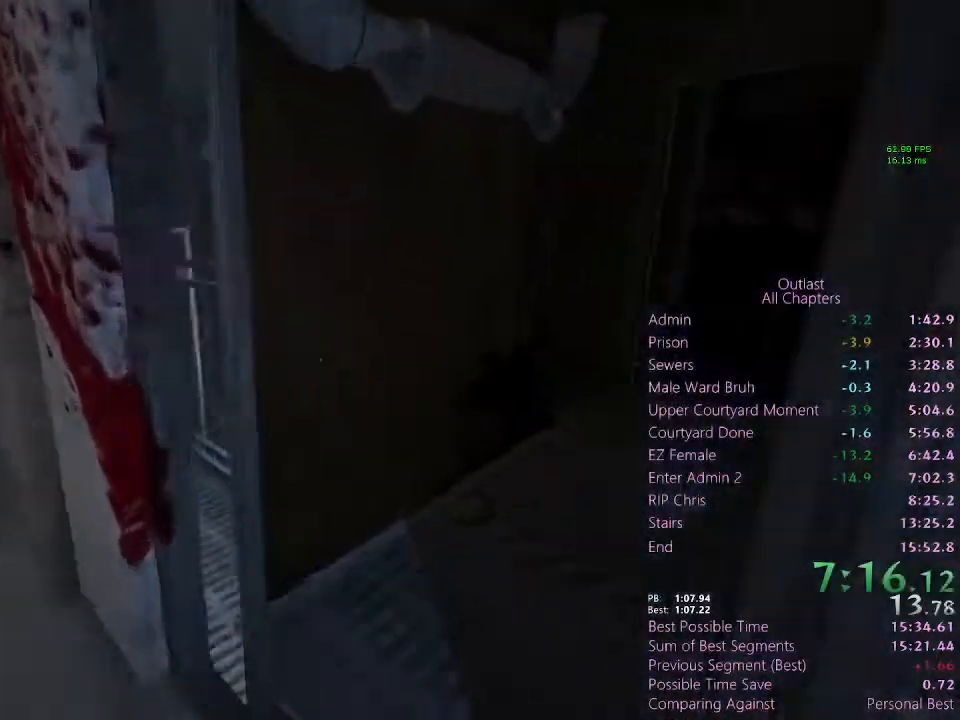
{"keys": ["shift", "w"], "mouse": [], "events": []}
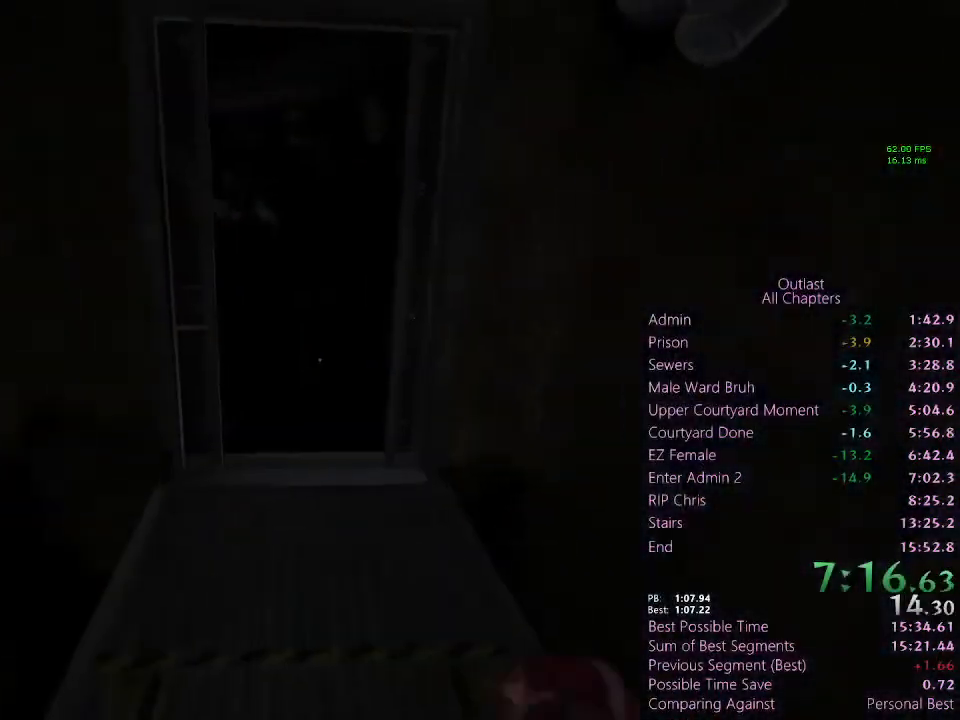
{"keys": ["shift", "w"], "mouse": [], "events": []}
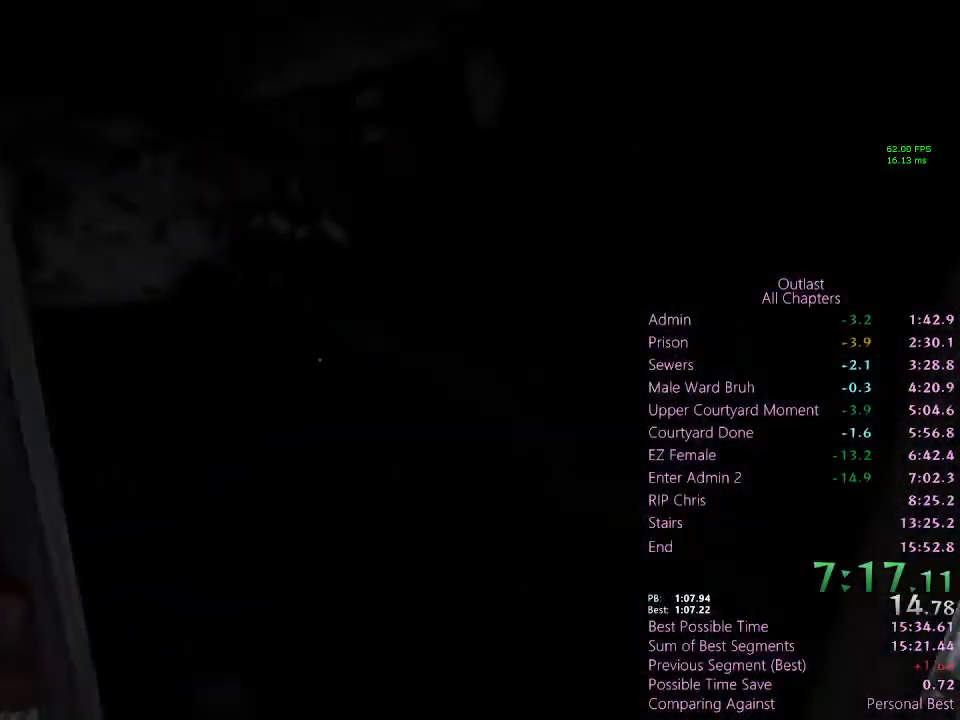
{"keys": ["shift", "w"], "mouse": [], "events": []}
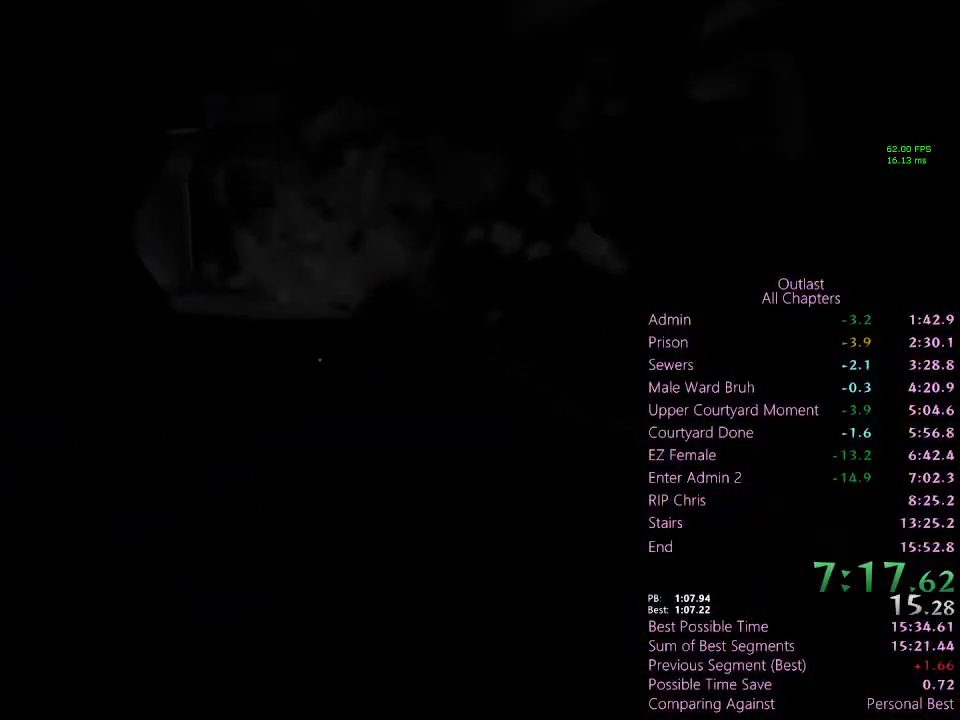
{"keys": ["shift", "w"], "mouse": [], "events": []}
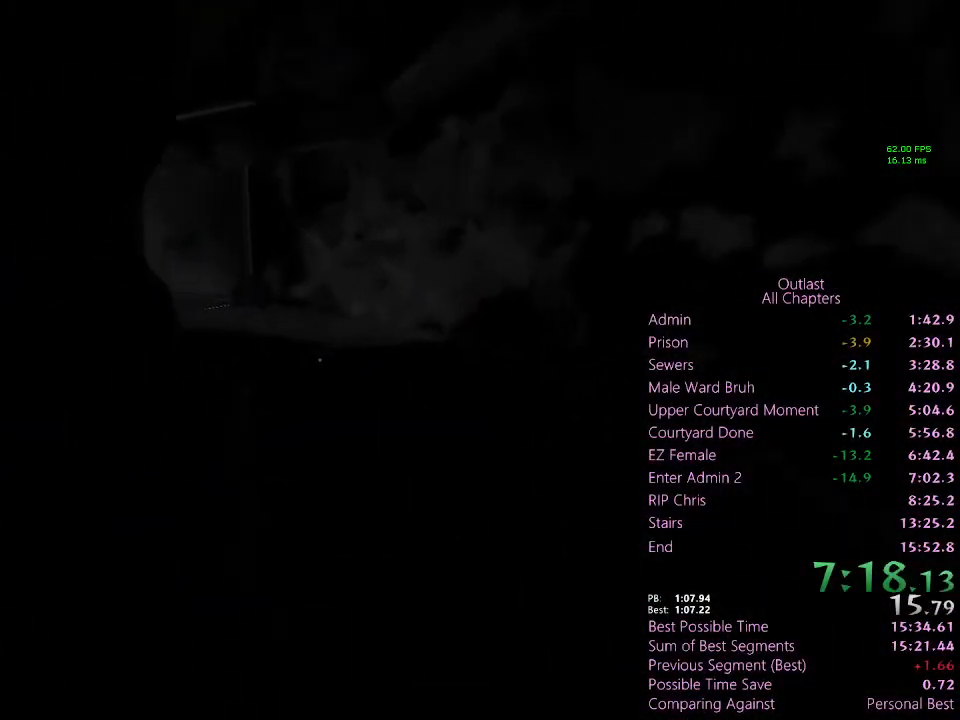
{"keys": ["shift", "w"], "mouse": [], "events": []}
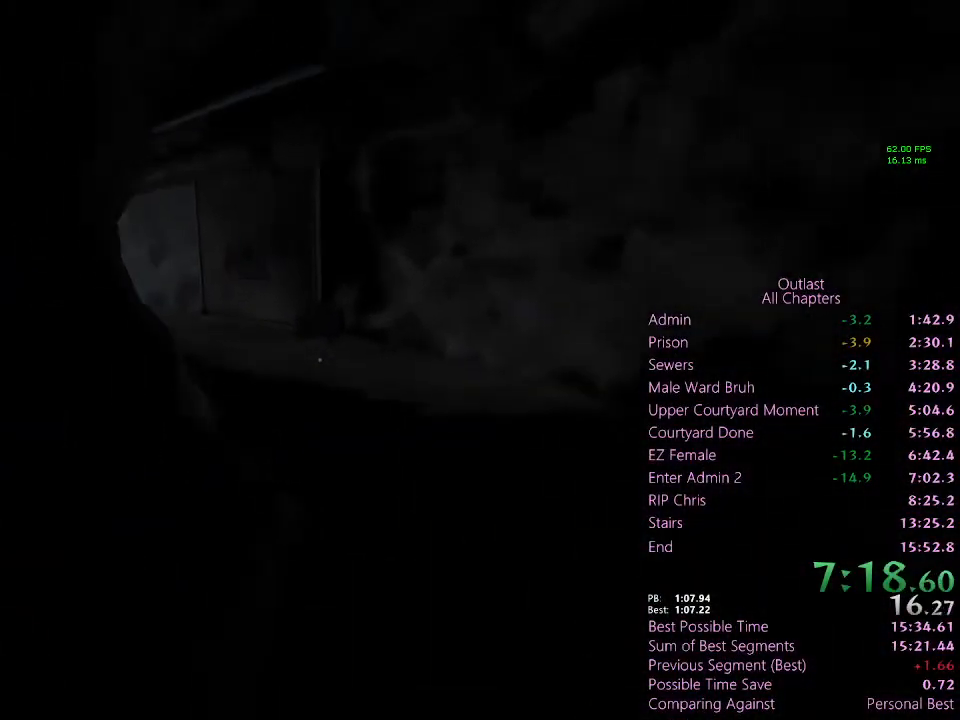
{"keys": ["shift", "w"], "mouse": [], "events": []}
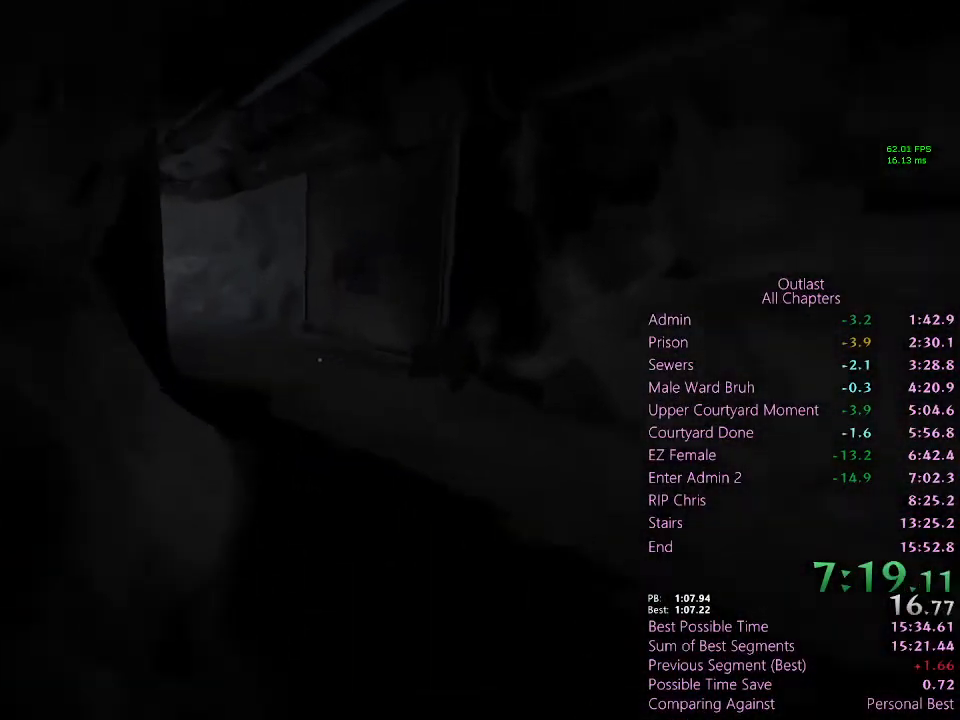
{"keys": ["shift", "w"], "mouse": [], "events": []}
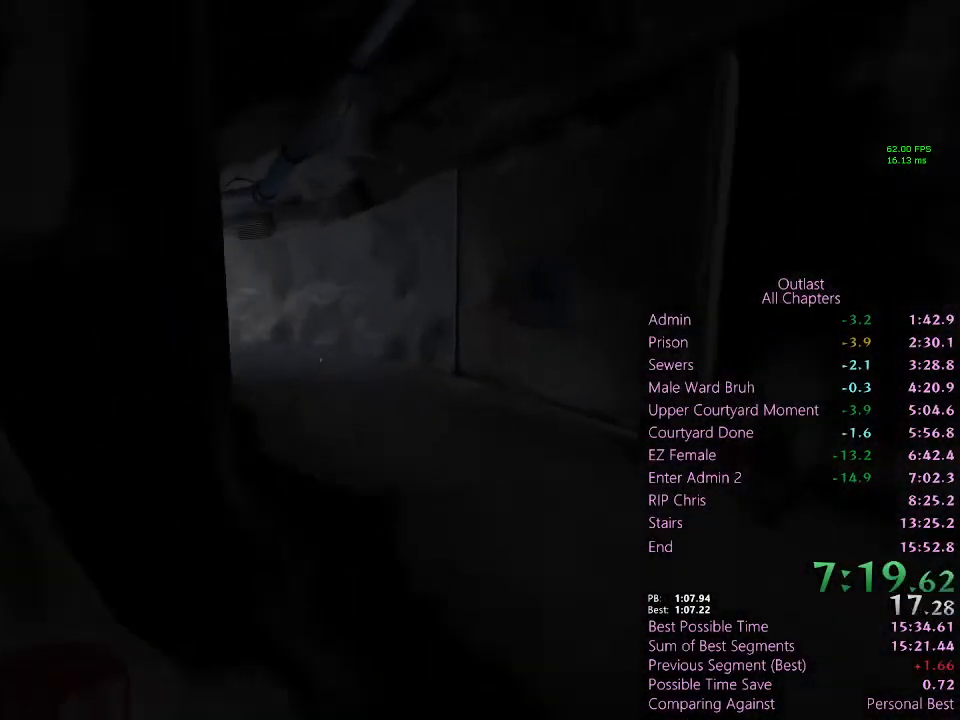
{"keys": ["shift", "w"], "mouse": [], "events": []}
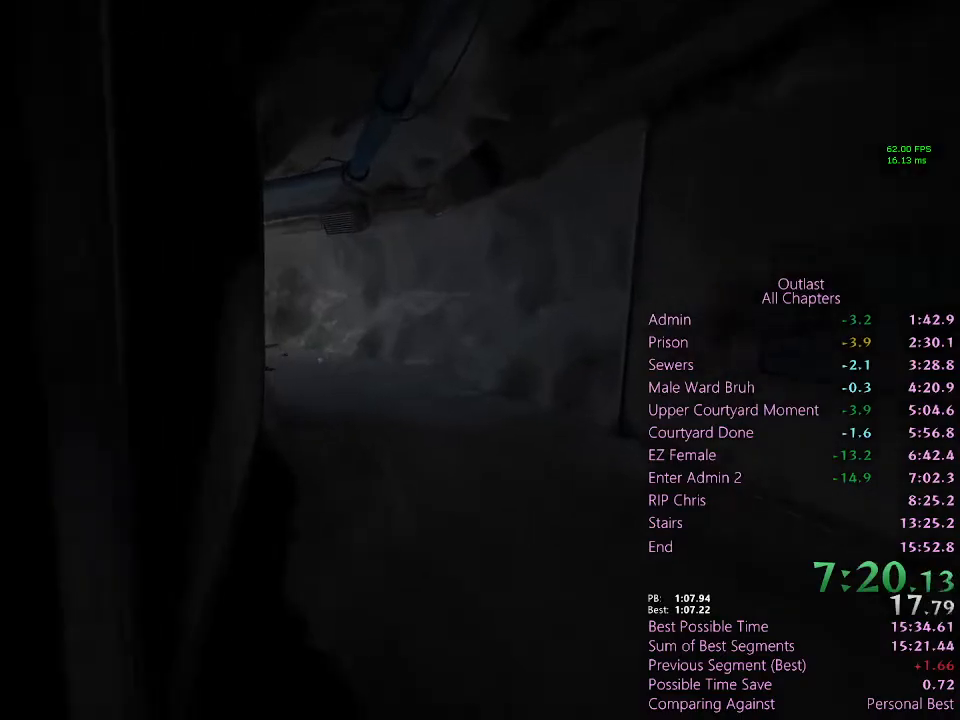
{"keys": ["shift", "w"], "mouse": [], "events": []}
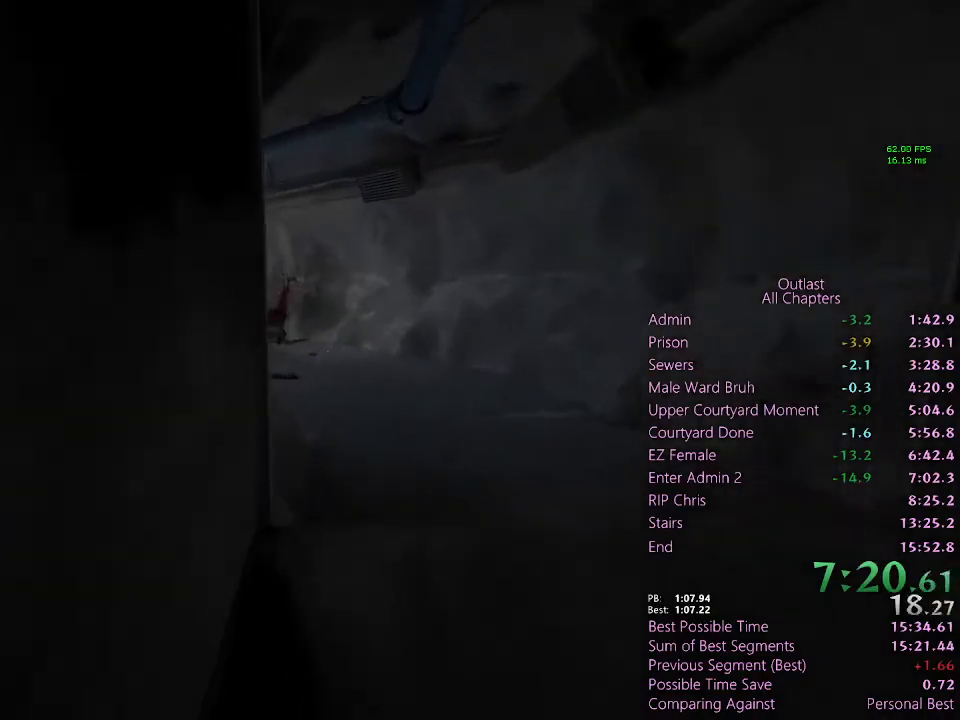
{"keys": ["shift", "w"], "mouse": [], "events": []}
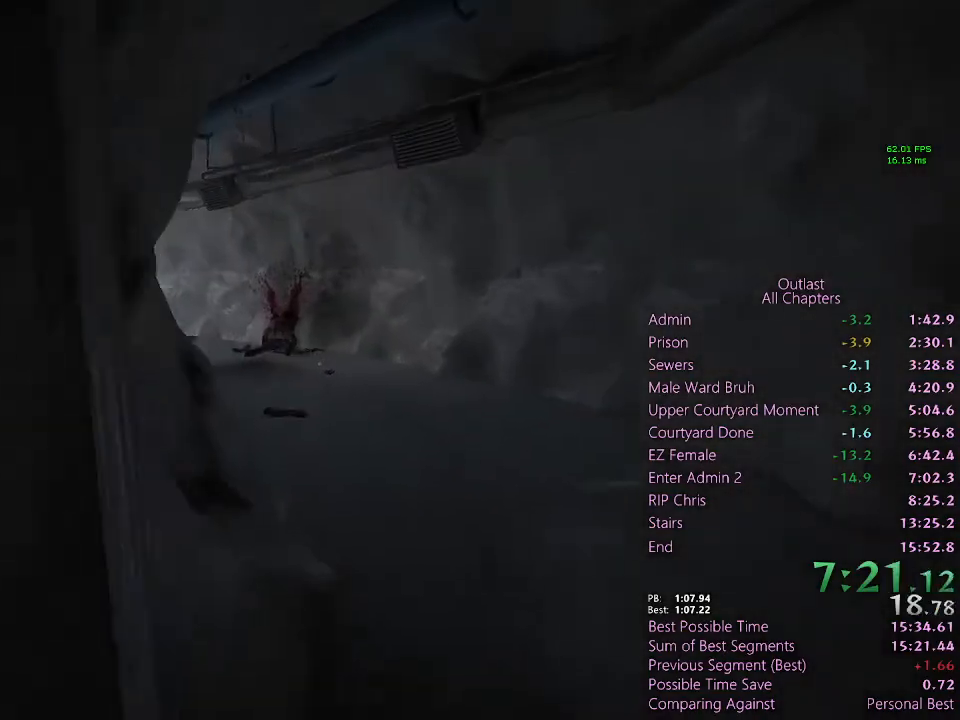
{"keys": ["shift", "w"], "mouse": [], "events": []}
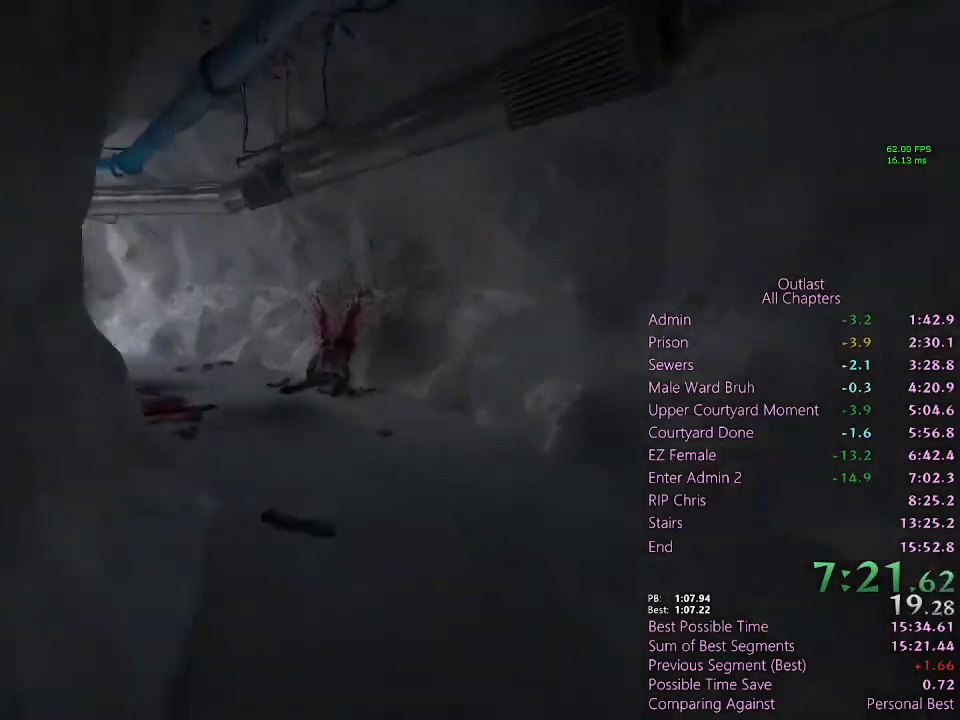
{"keys": ["shift", "w"], "mouse": [], "events": []}
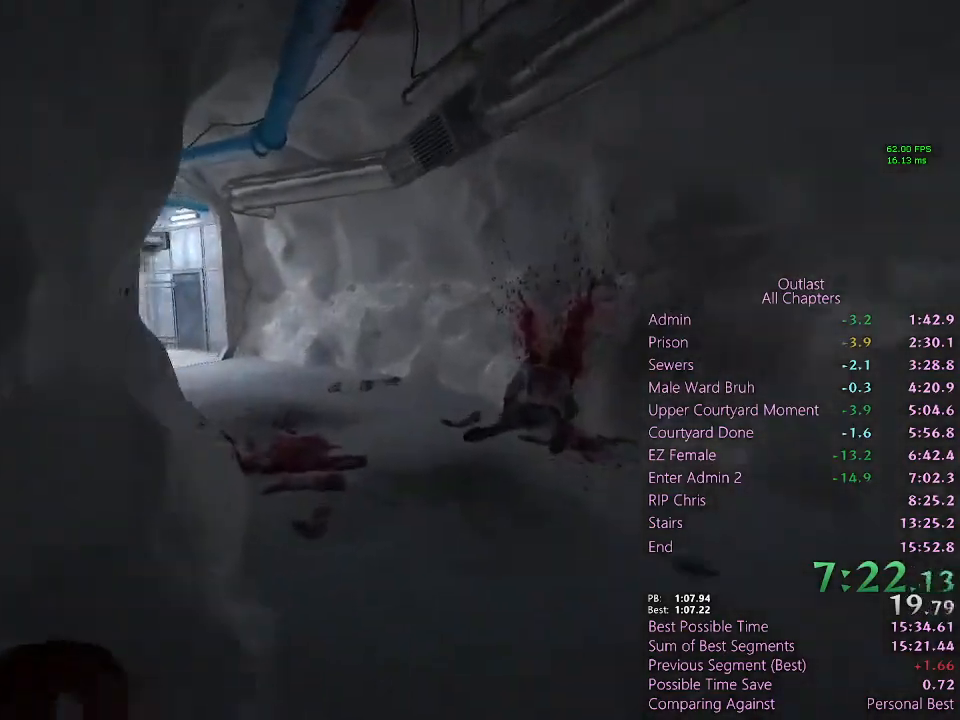
{"keys": ["shift", "w"], "mouse": [], "events": []}
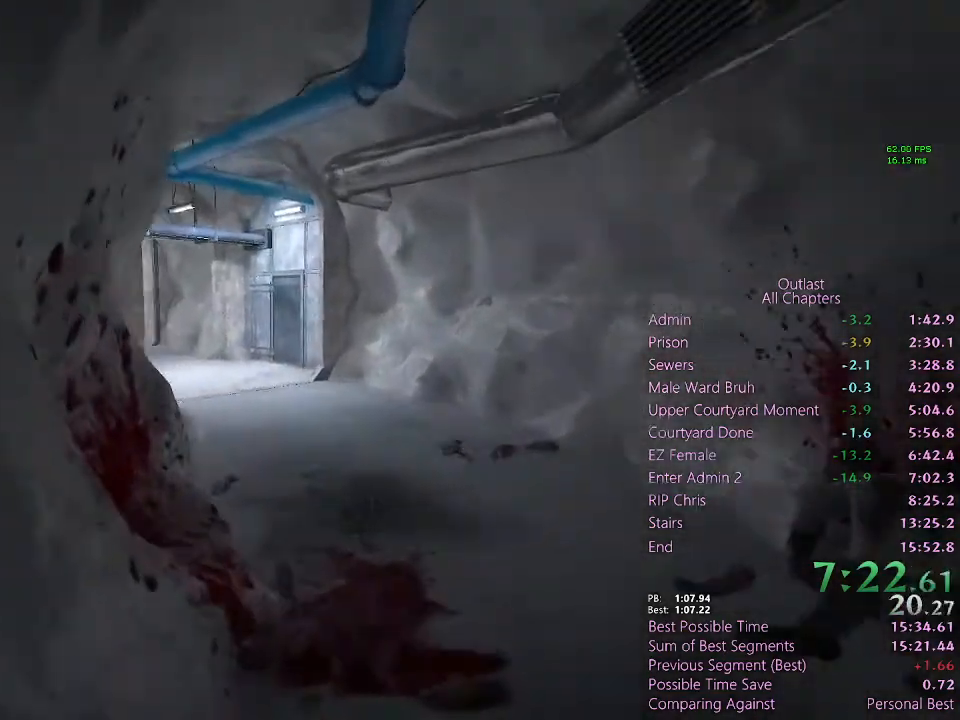
{"keys": ["shift", "w"], "mouse": [], "events": []}
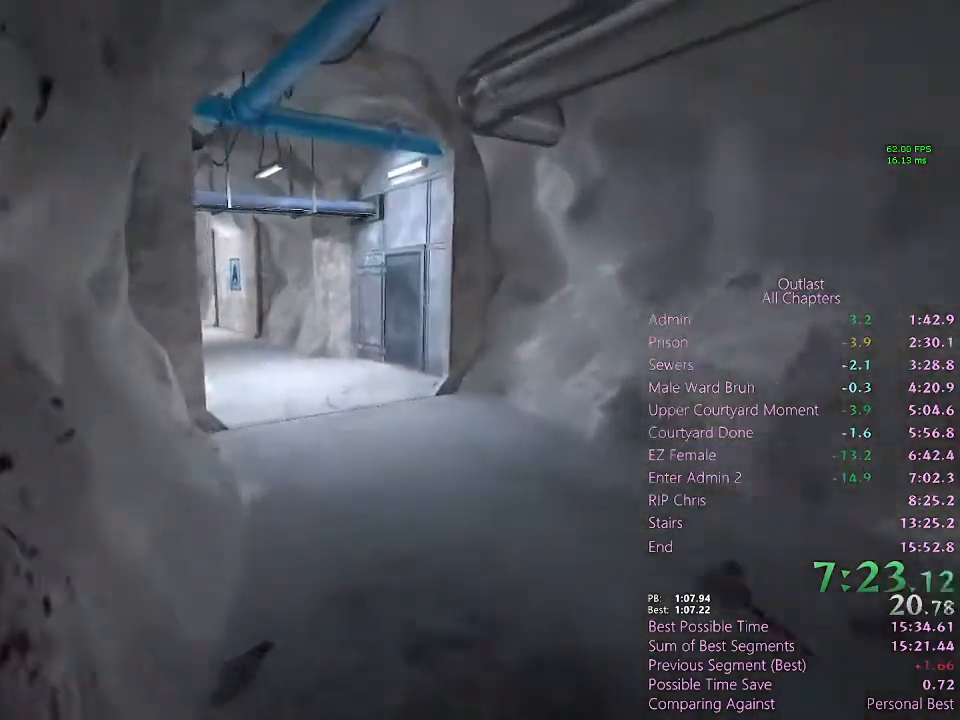
{"keys": ["shift", "w"], "mouse": [], "events": []}
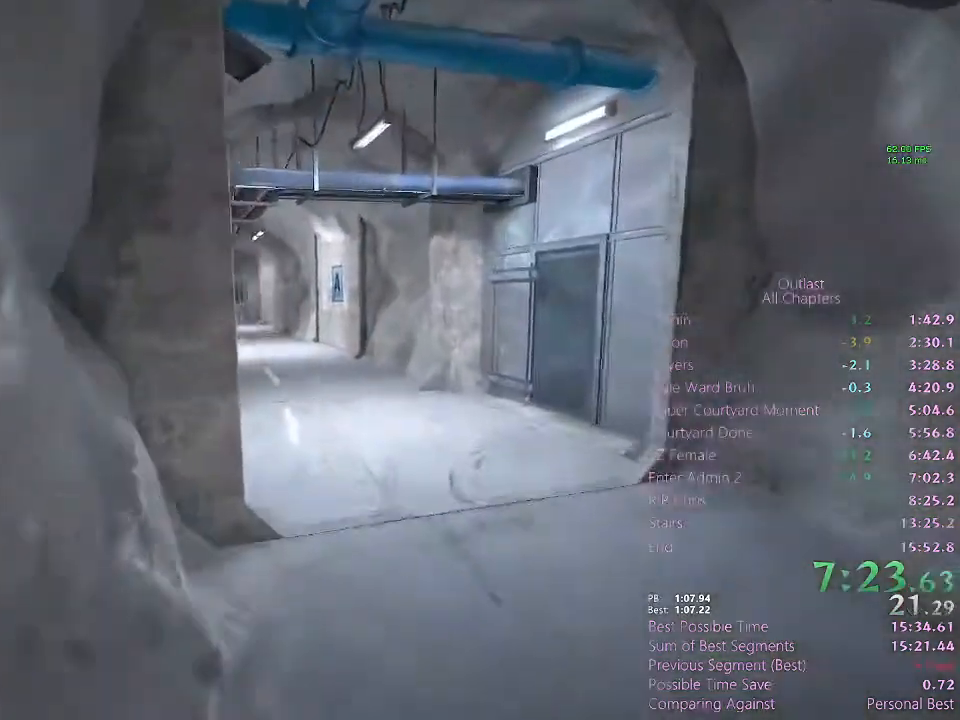
{"keys": ["shift", "w"], "mouse": [], "events": []}
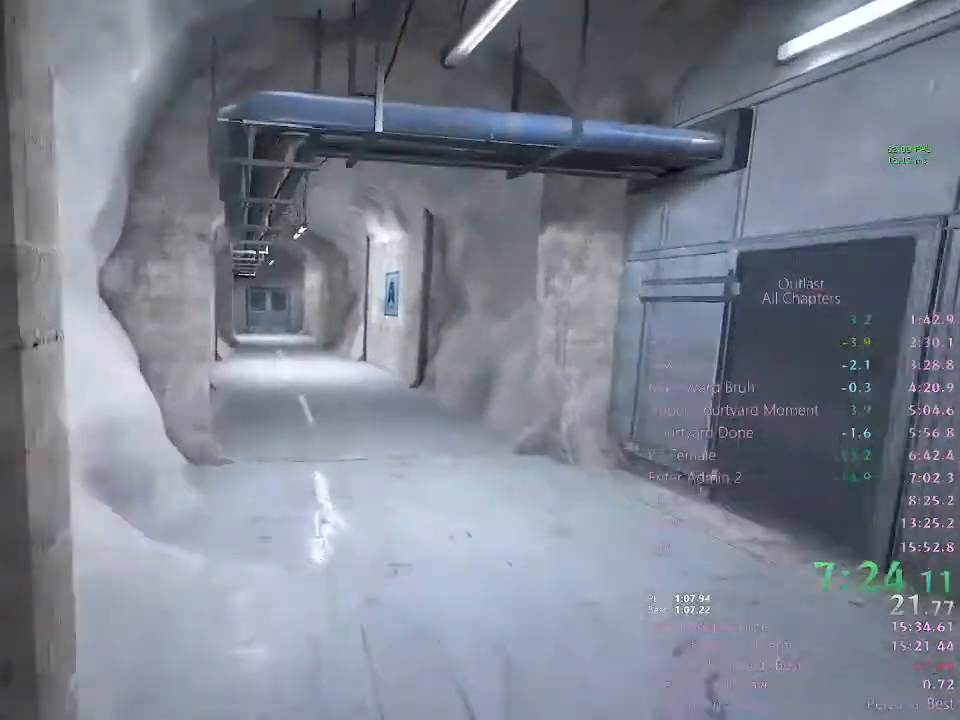
{"keys": ["shift", "w"], "mouse": [], "events": []}
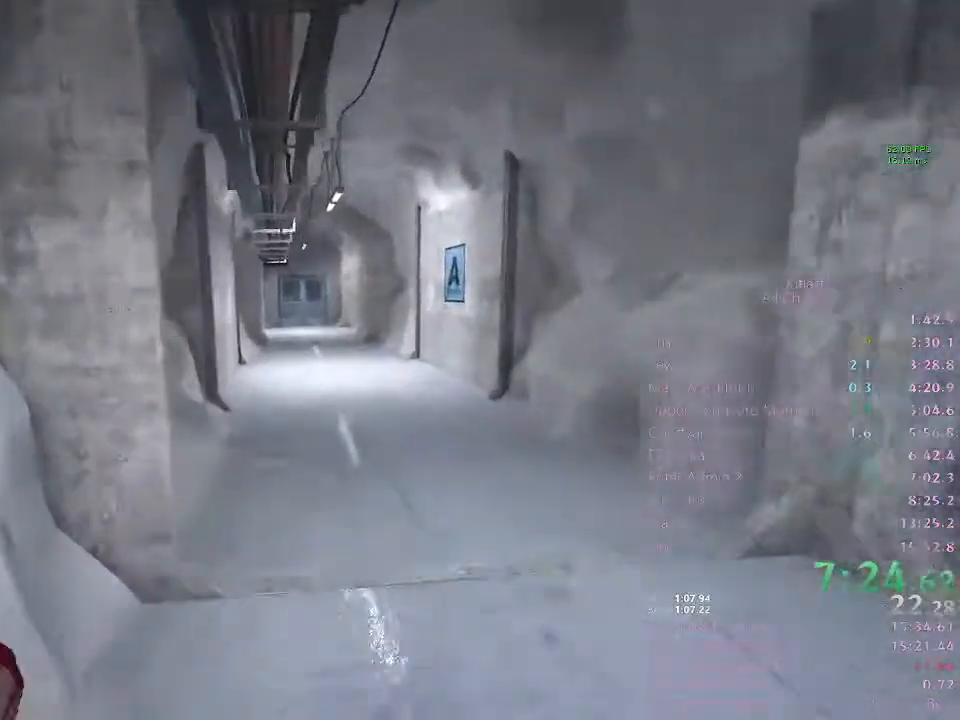
{"keys": ["shift", "w"], "mouse": [], "events": []}
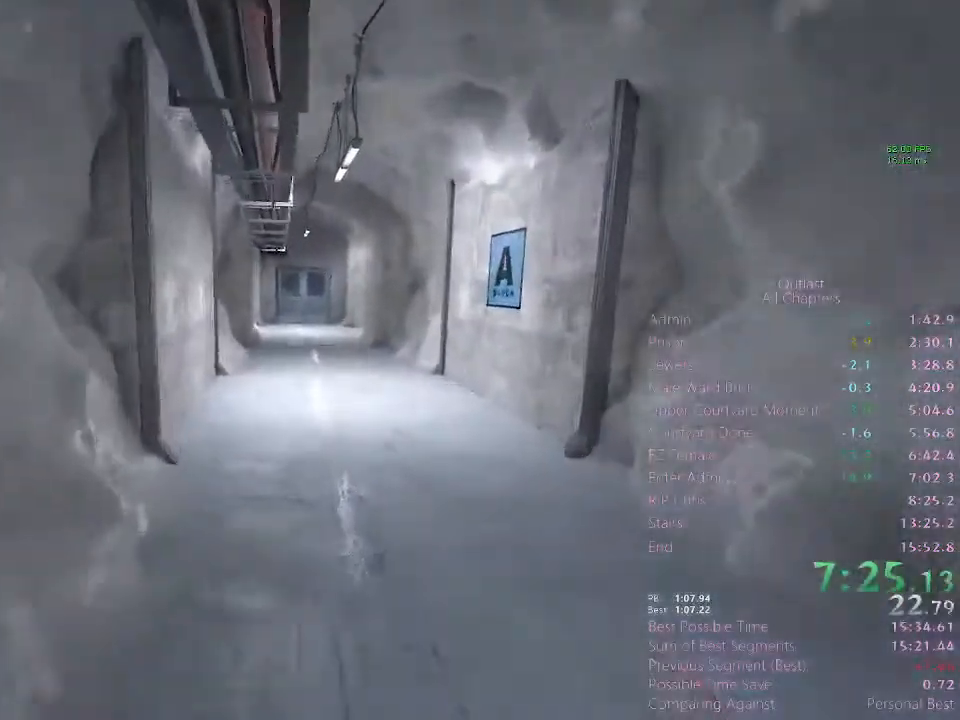
{"keys": ["shift", "w"], "mouse": [], "events": []}
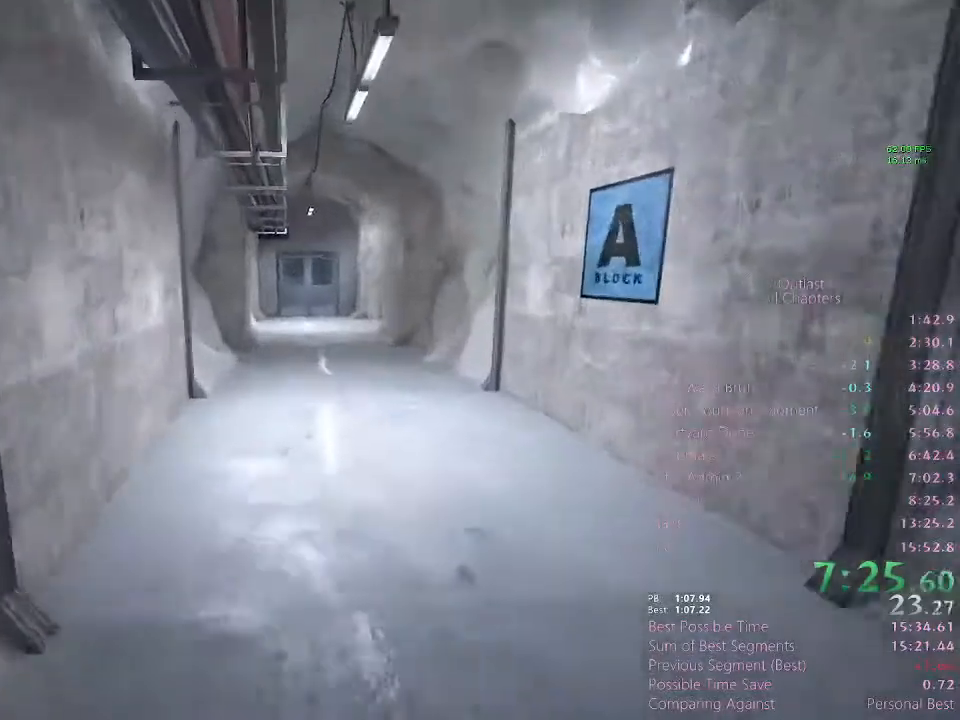
{"keys": ["shift", "w"], "mouse": [], "events": []}
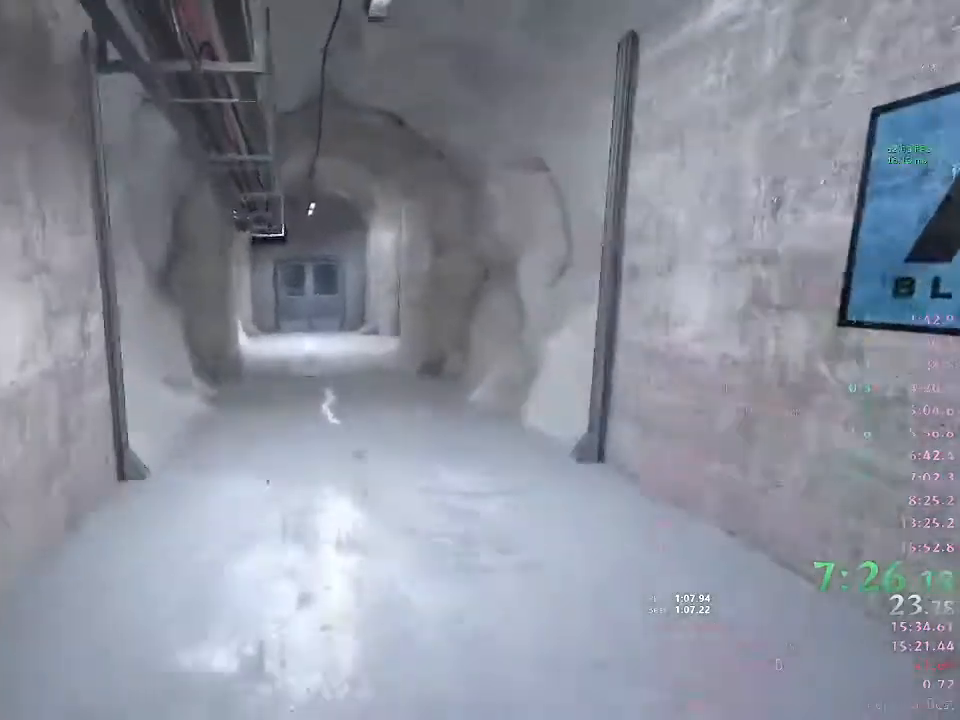
{"keys": ["shift", "w"], "mouse": [], "events": []}
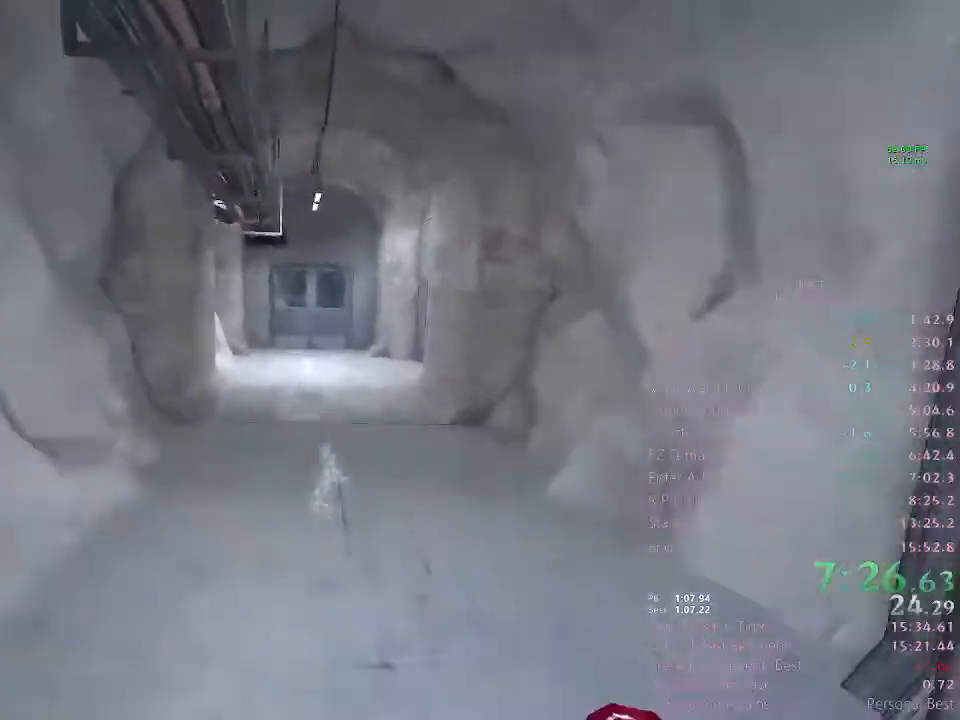
{"keys": ["shift", "w"], "mouse": [], "events": []}
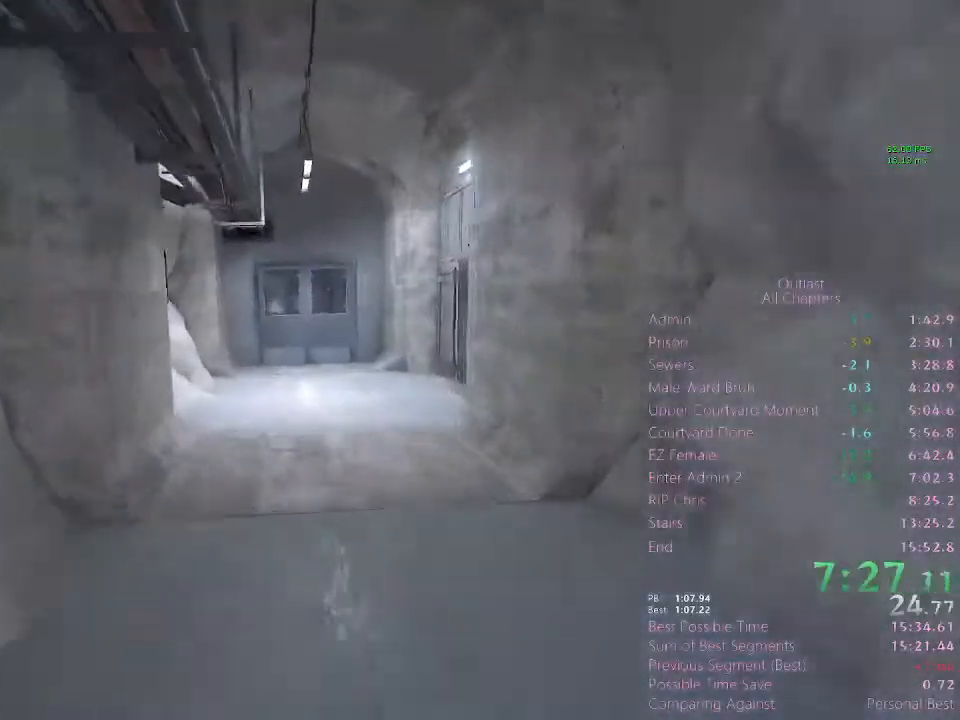
{"keys": ["shift", "w"], "mouse": [], "events": []}
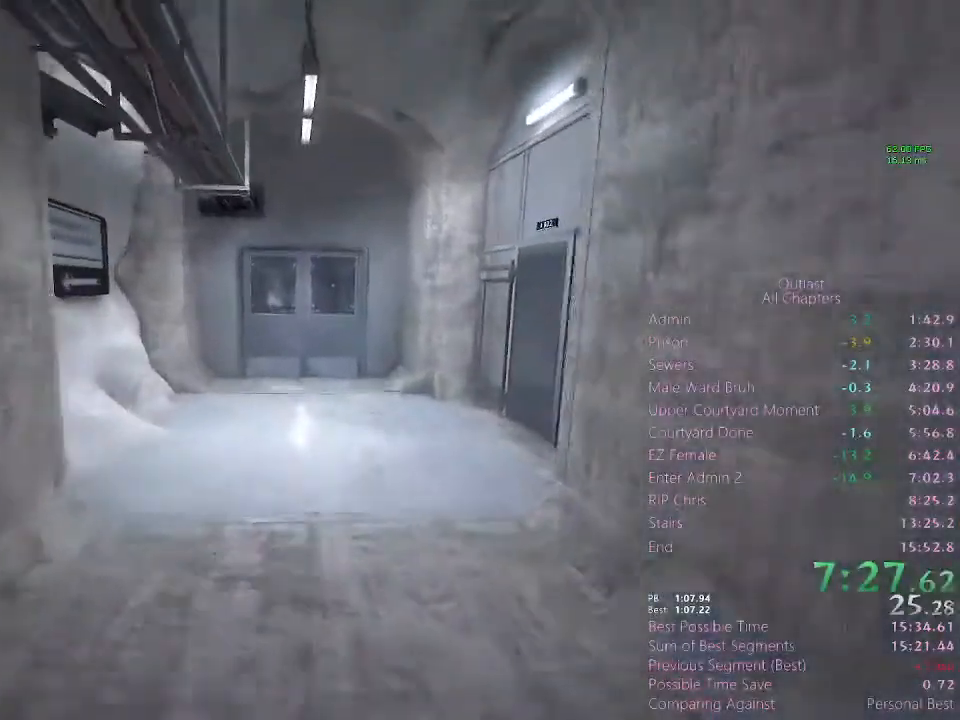
{"keys": ["shift", "w"], "mouse": [], "events": []}
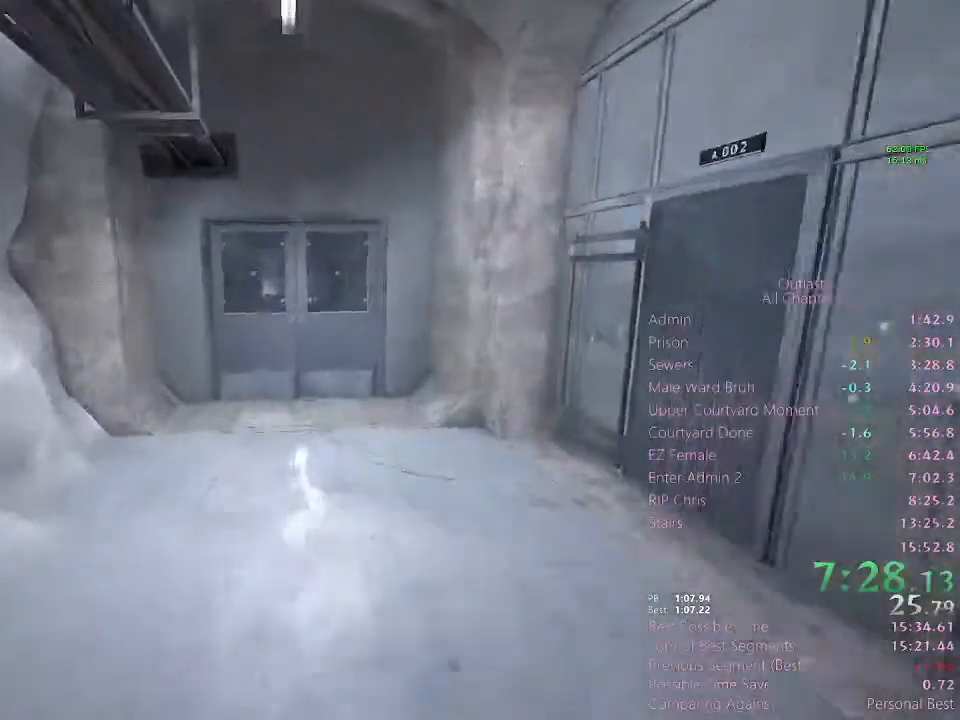
{"keys": ["shift", "space", "w"], "mouse": [], "events": [[400, "space", "down"]]}